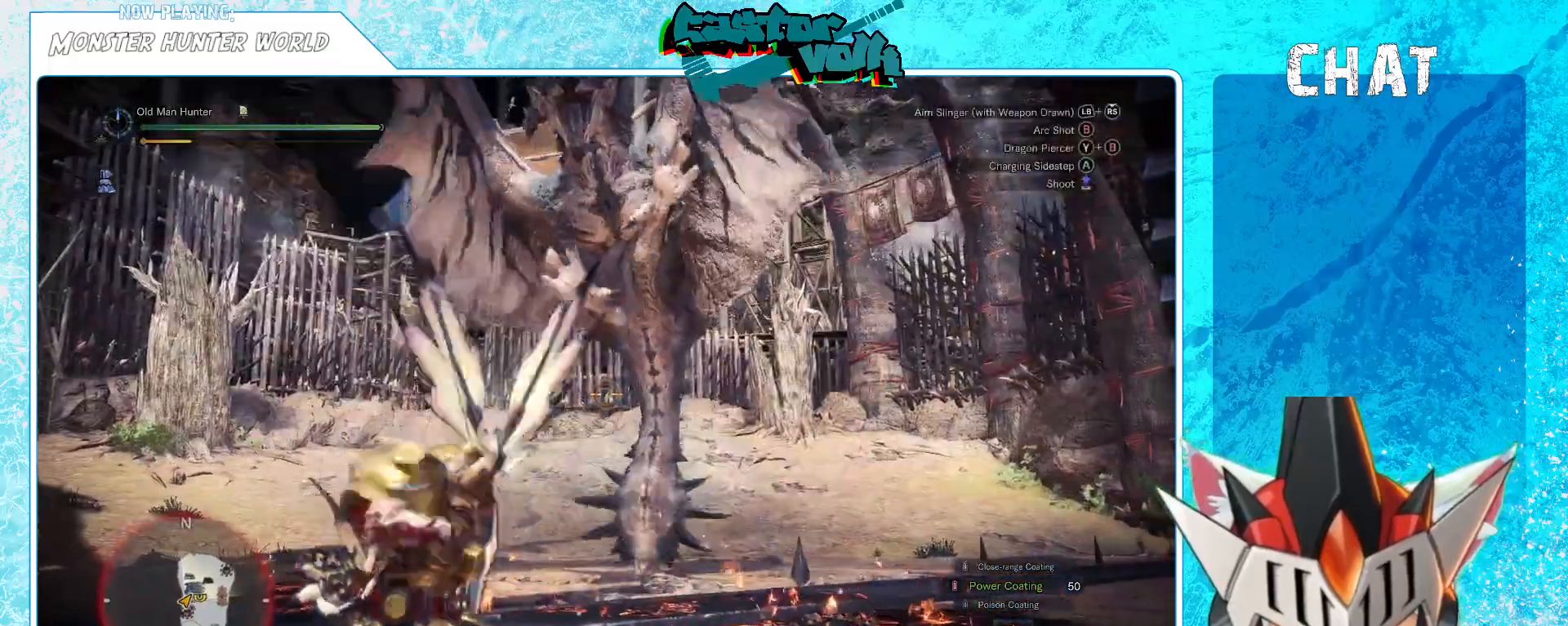
Gameplay with a controller (Xbox layout); each line is a JSON object with the inputs held at the frame after it. "events" lists button and stick changes between this image and that frame as [ms after this image, input, new state], when the widget could be followed in between. Not read: HOME L1.
{"buttons": [], "left_stick": "right", "right_stick": "center", "events": [[317, "A", "down"], [400, "left_stick", "right"], [417, "A", "up"]]}
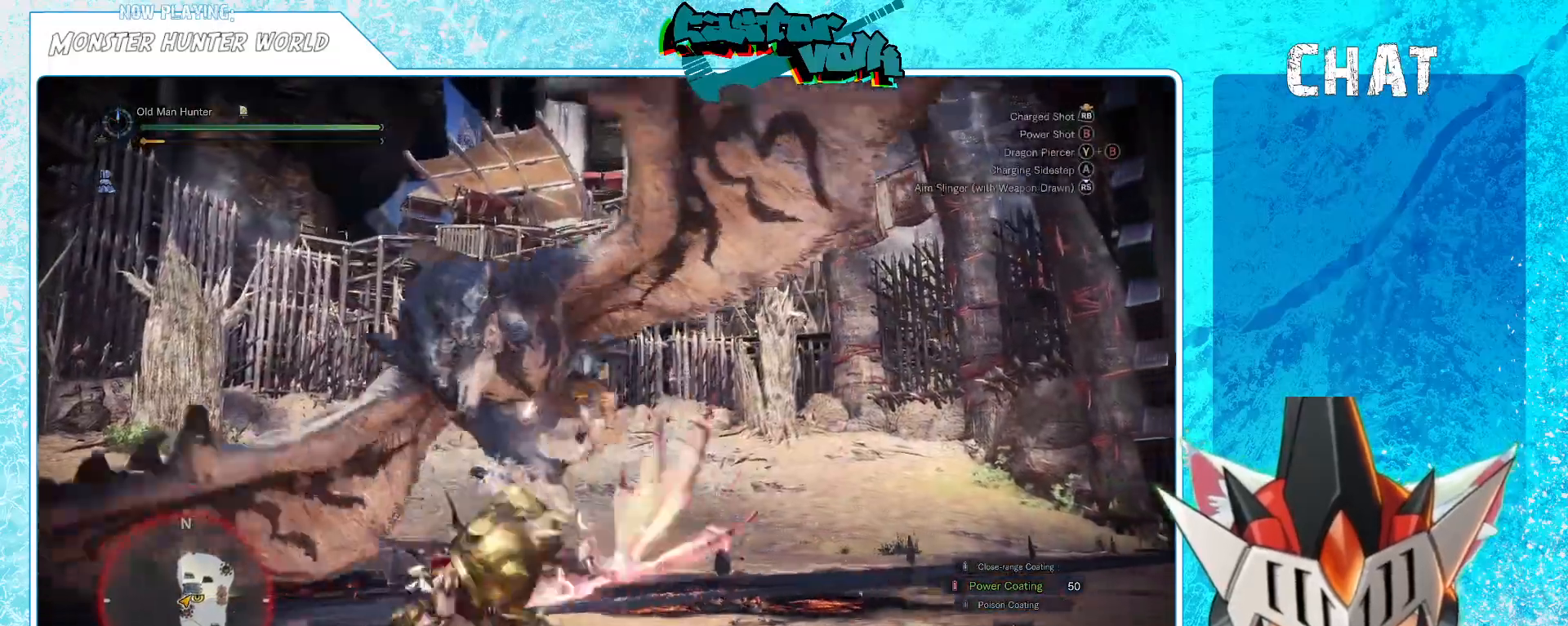
{"buttons": [], "left_stick": "down", "right_stick": "left", "events": [[183, "left_stick", "down-right"], [250, "right_stick", "left"], [433, "left_stick", "down"]]}
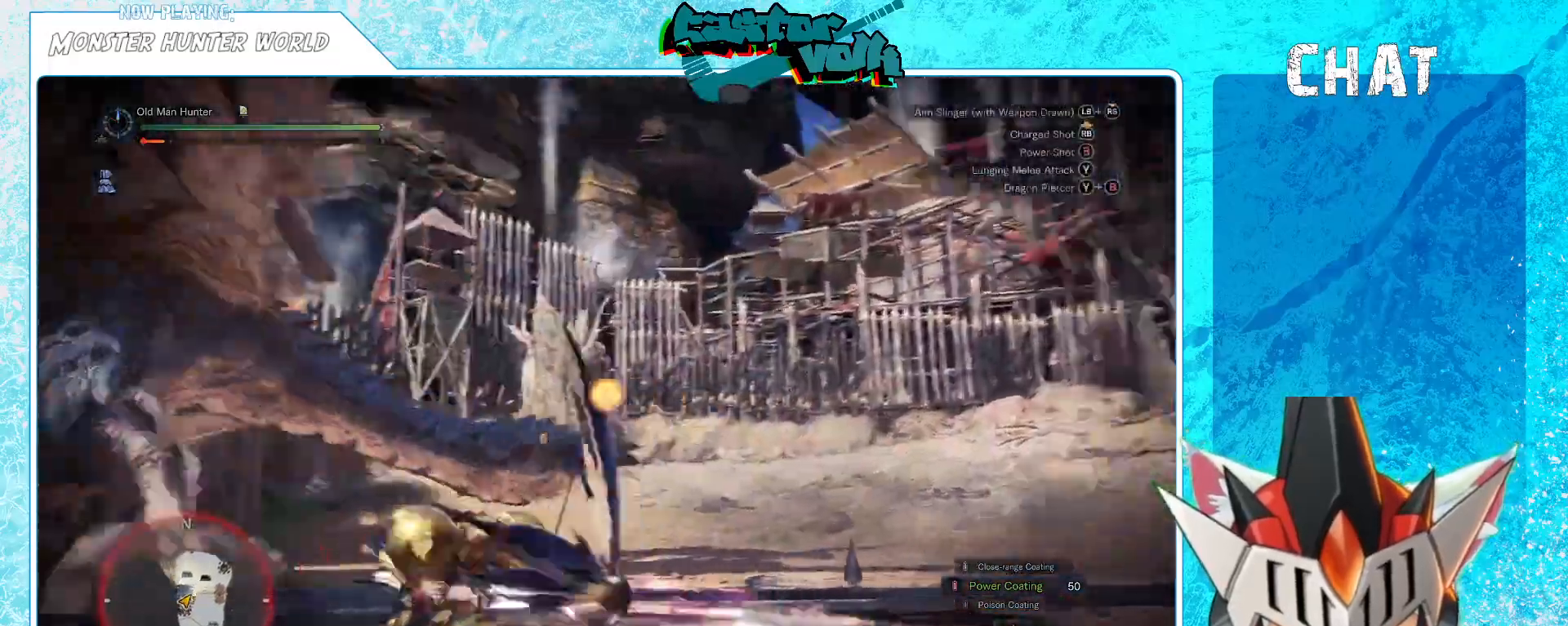
{"buttons": [], "left_stick": "down-left", "right_stick": "up-left", "events": [[83, "left_stick", "down-left"], [333, "R1", "down"], [417, "R1", "up"], [417, "right_stick", "up-left"]]}
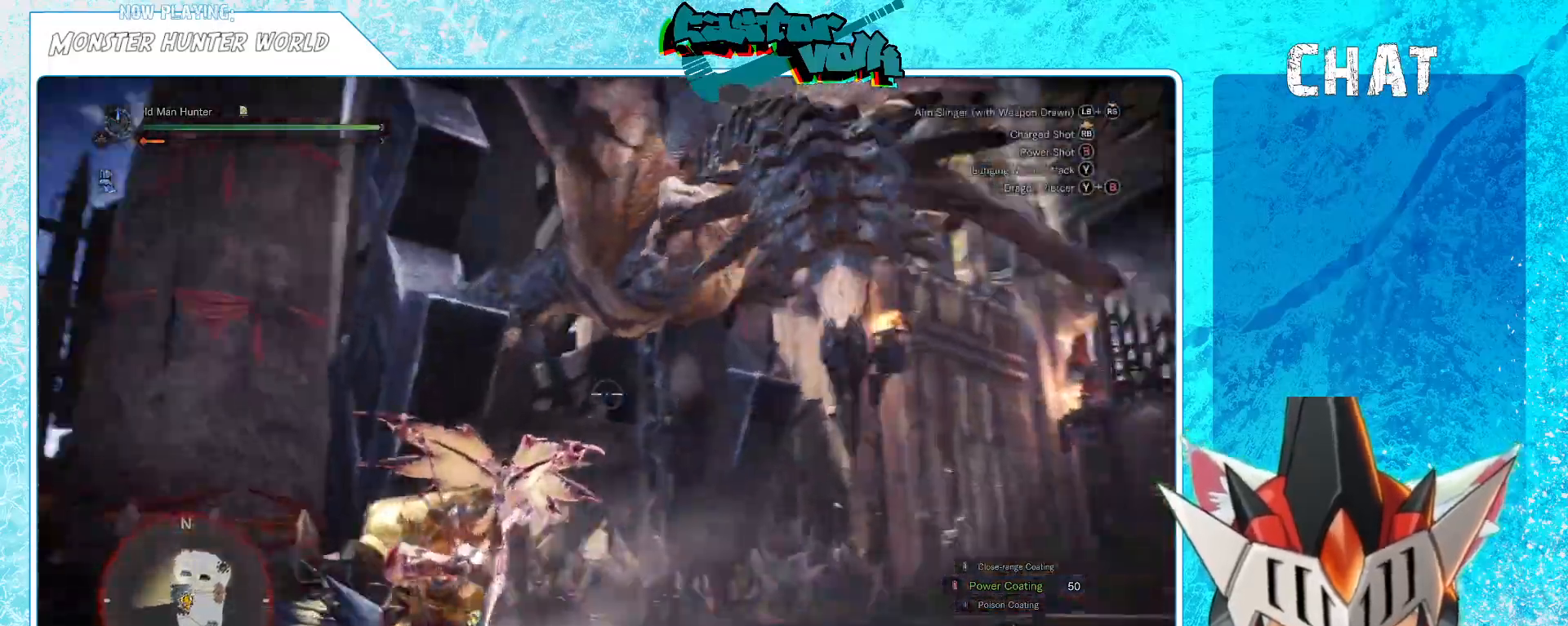
{"buttons": [], "left_stick": "down", "right_stick": "center", "events": [[17, "R1", "down"], [50, "right_stick", "center"], [117, "R1", "up"], [217, "left_stick", "down"], [350, "right_stick", "up-right"], [417, "right_stick", "center"]]}
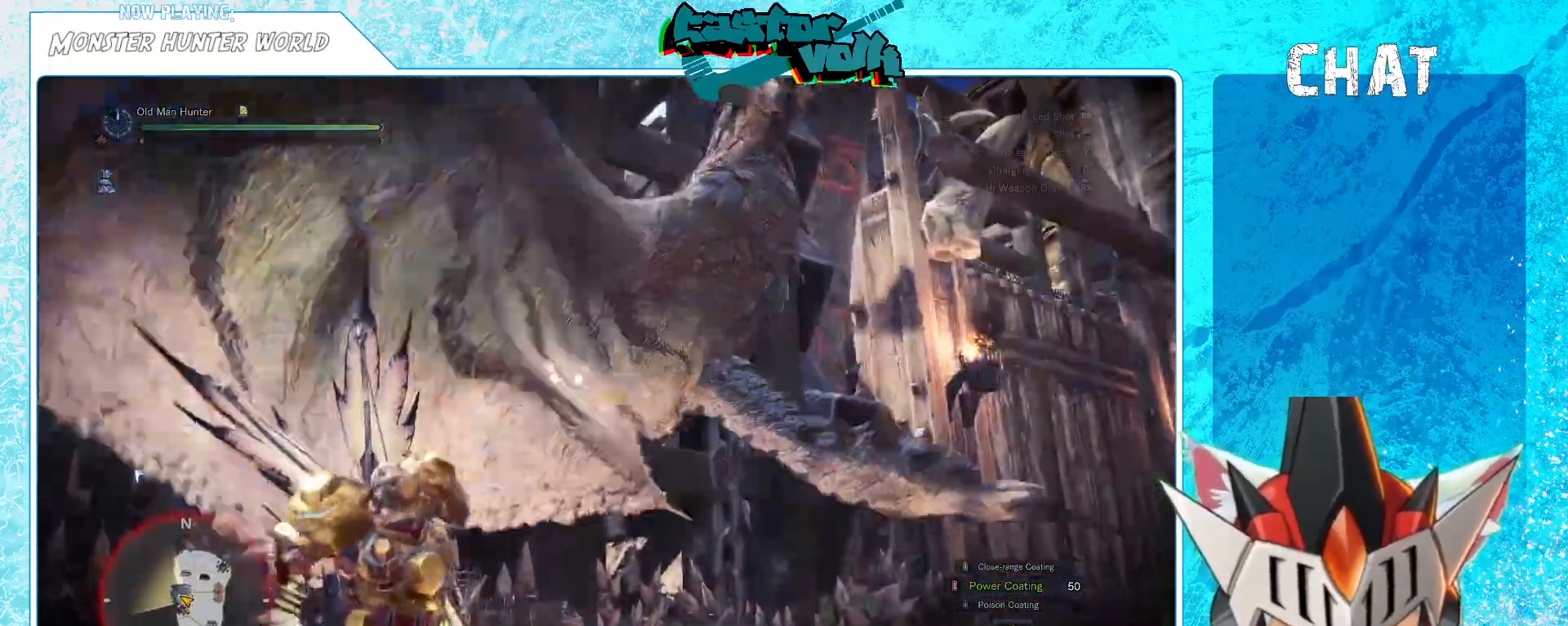
{"buttons": [], "left_stick": "down", "right_stick": "center", "events": []}
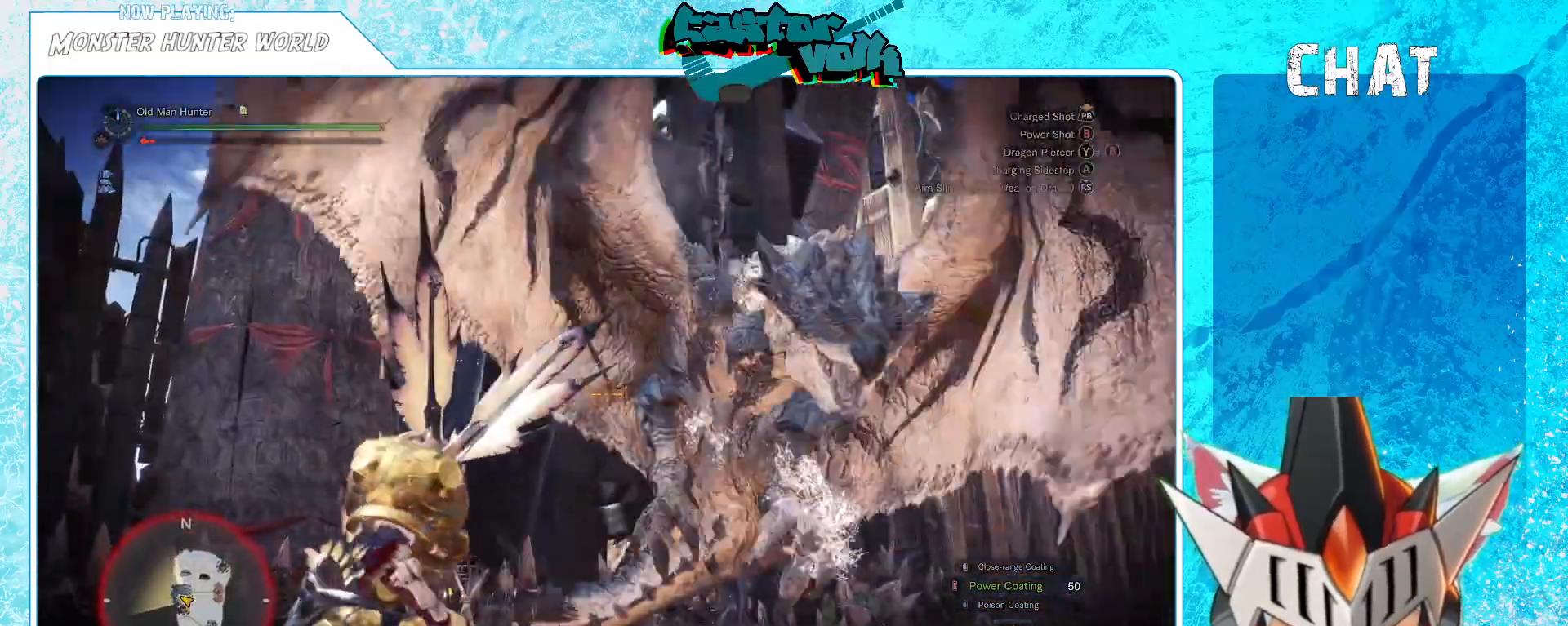
{"buttons": [], "left_stick": "down-left", "right_stick": "center", "events": [[367, "left_stick", "down-left"]]}
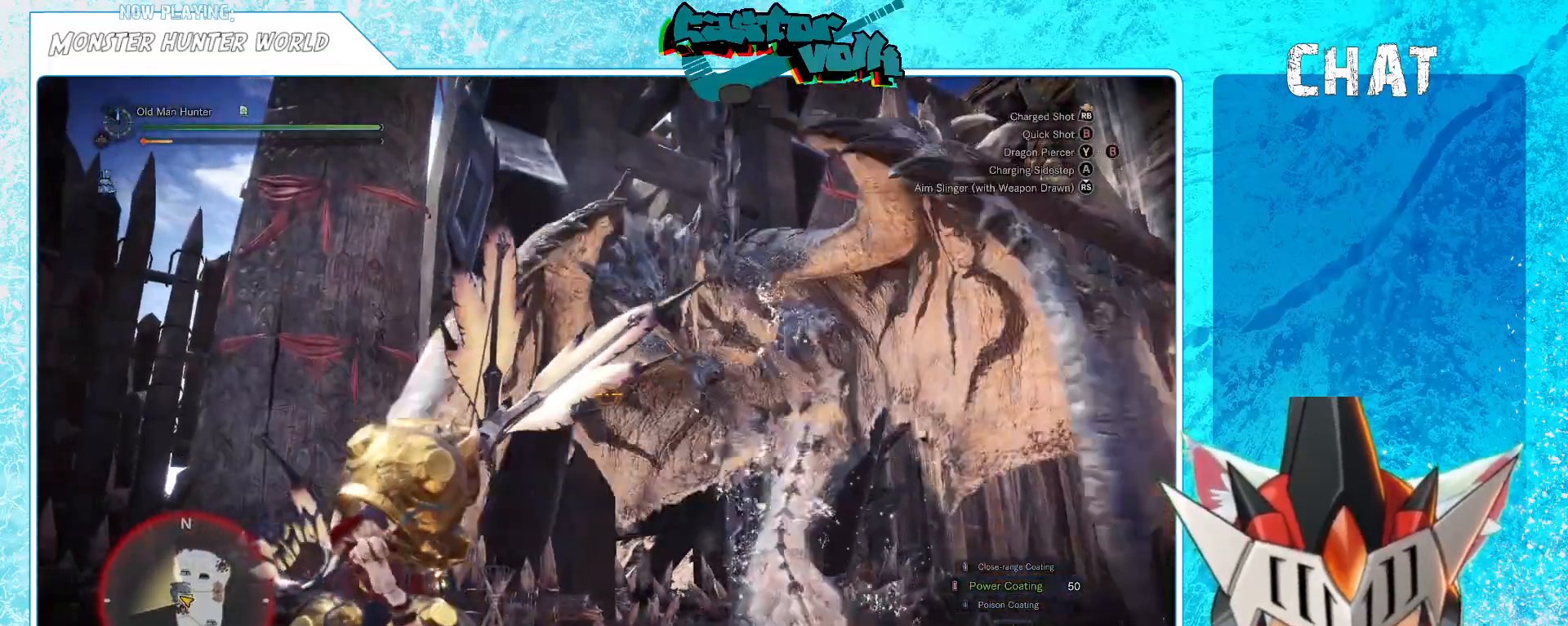
{"buttons": ["A"], "left_stick": "down-left", "right_stick": "center", "events": [[483, "A", "down"]]}
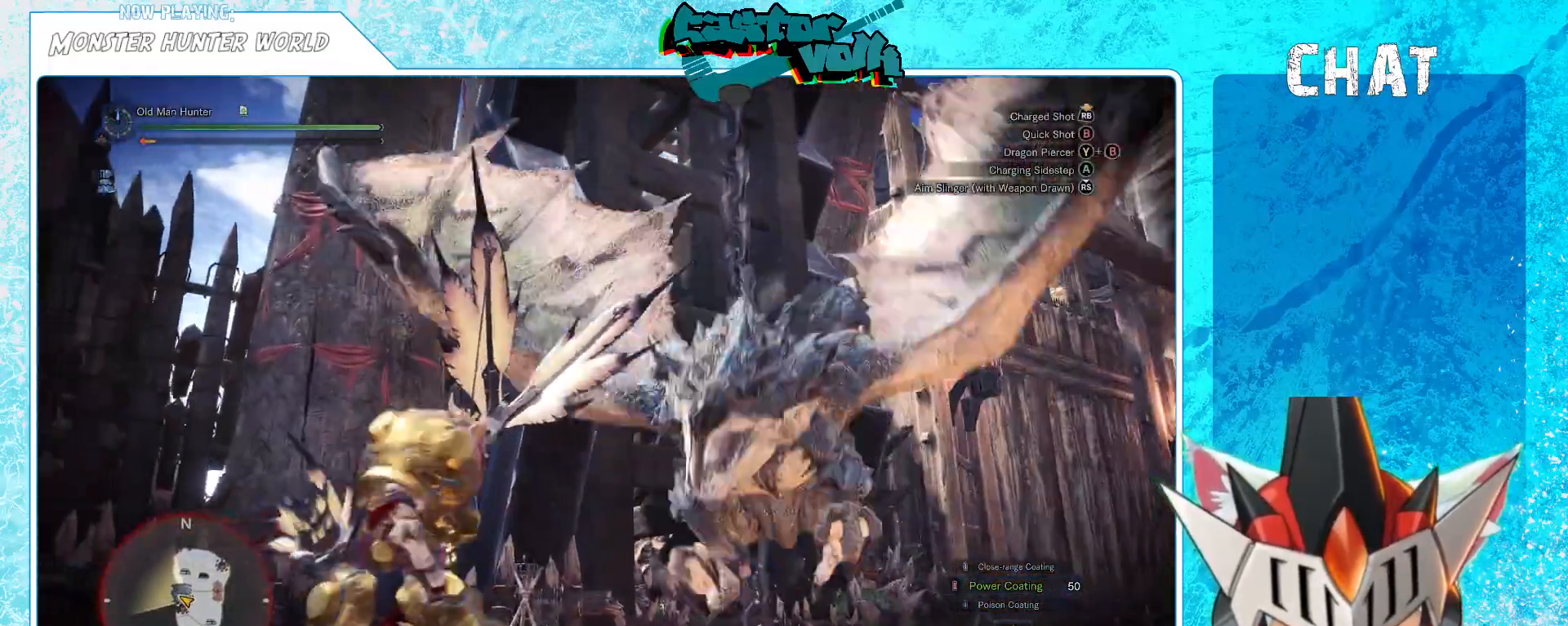
{"buttons": [], "left_stick": "left", "right_stick": "center", "events": [[117, "A", "up"], [283, "left_stick", "left"]]}
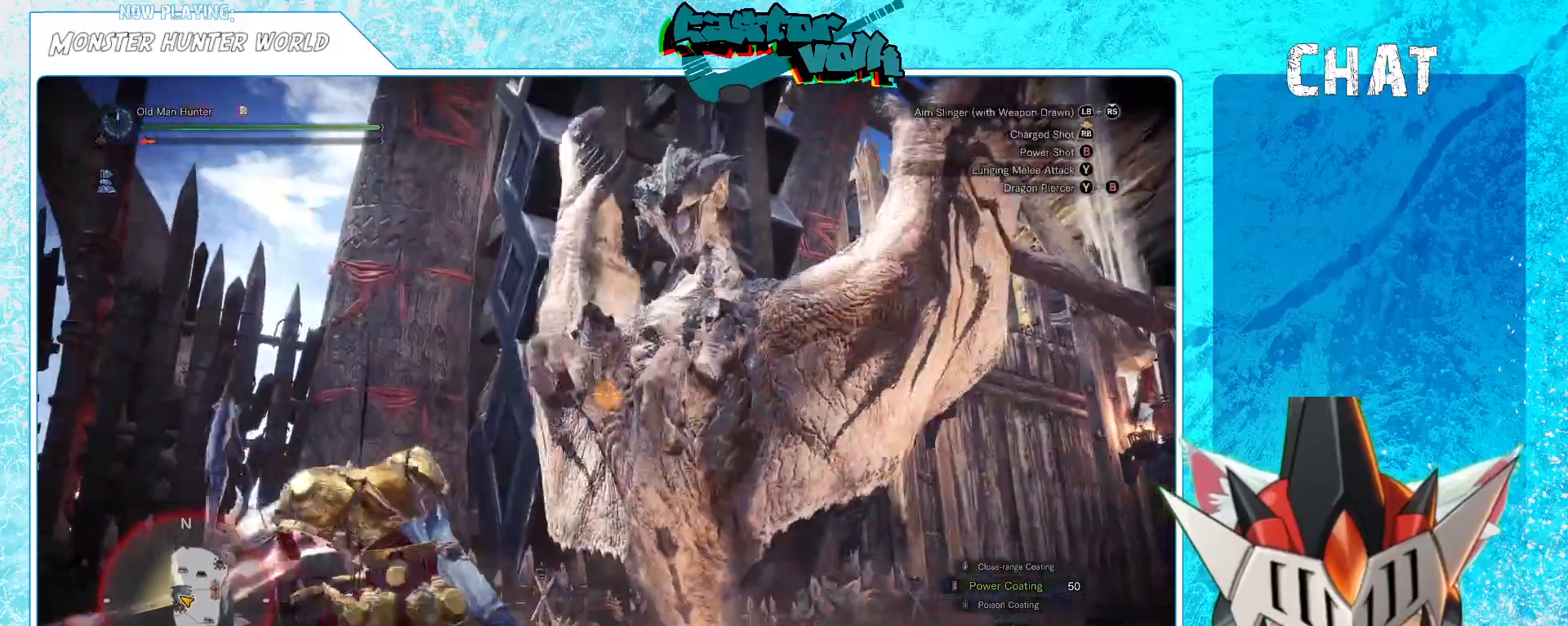
{"buttons": [], "left_stick": "down-left", "right_stick": "center", "events": [[100, "left_stick", "down-left"], [333, "A", "down"], [450, "A", "up"]]}
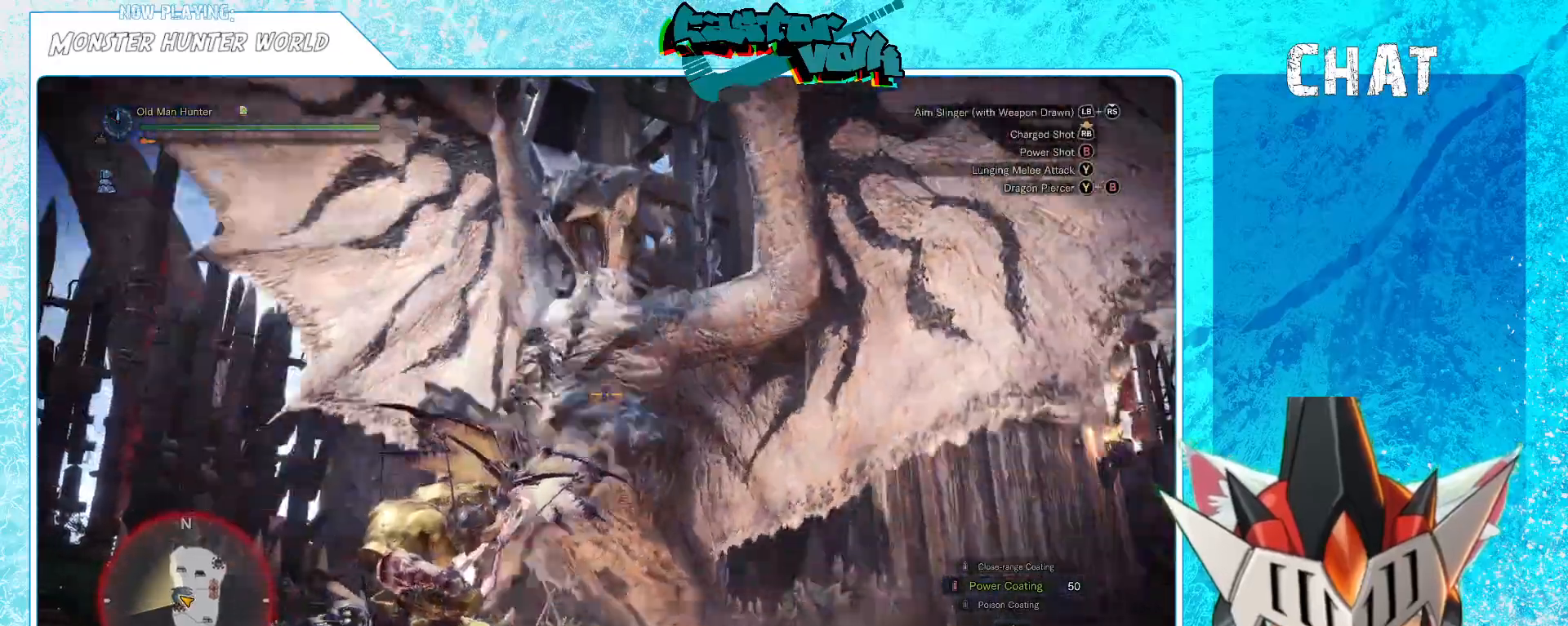
{"buttons": ["A"], "left_stick": "down-right", "right_stick": "center", "events": [[167, "A", "down"], [317, "A", "up"], [350, "left_stick", "down"], [500, "A", "down"], [500, "left_stick", "down-right"]]}
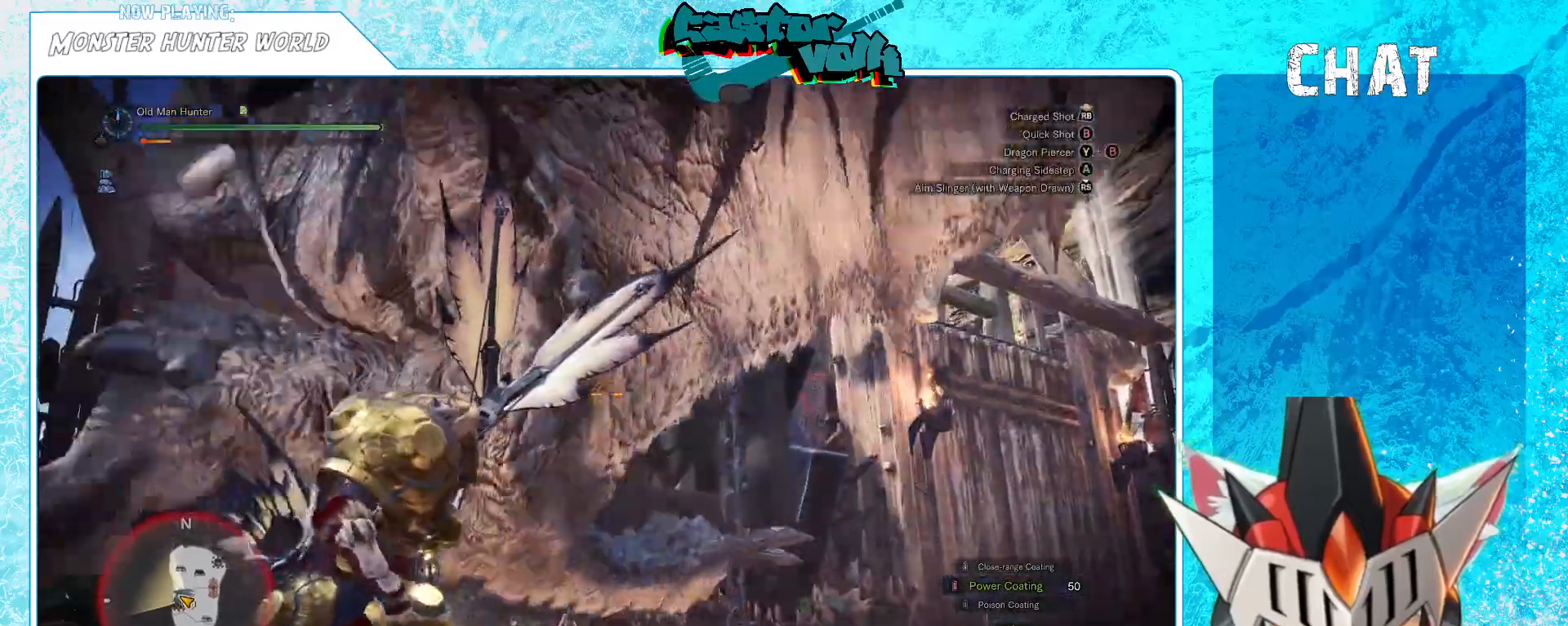
{"buttons": [], "left_stick": "down-right", "right_stick": "left"}
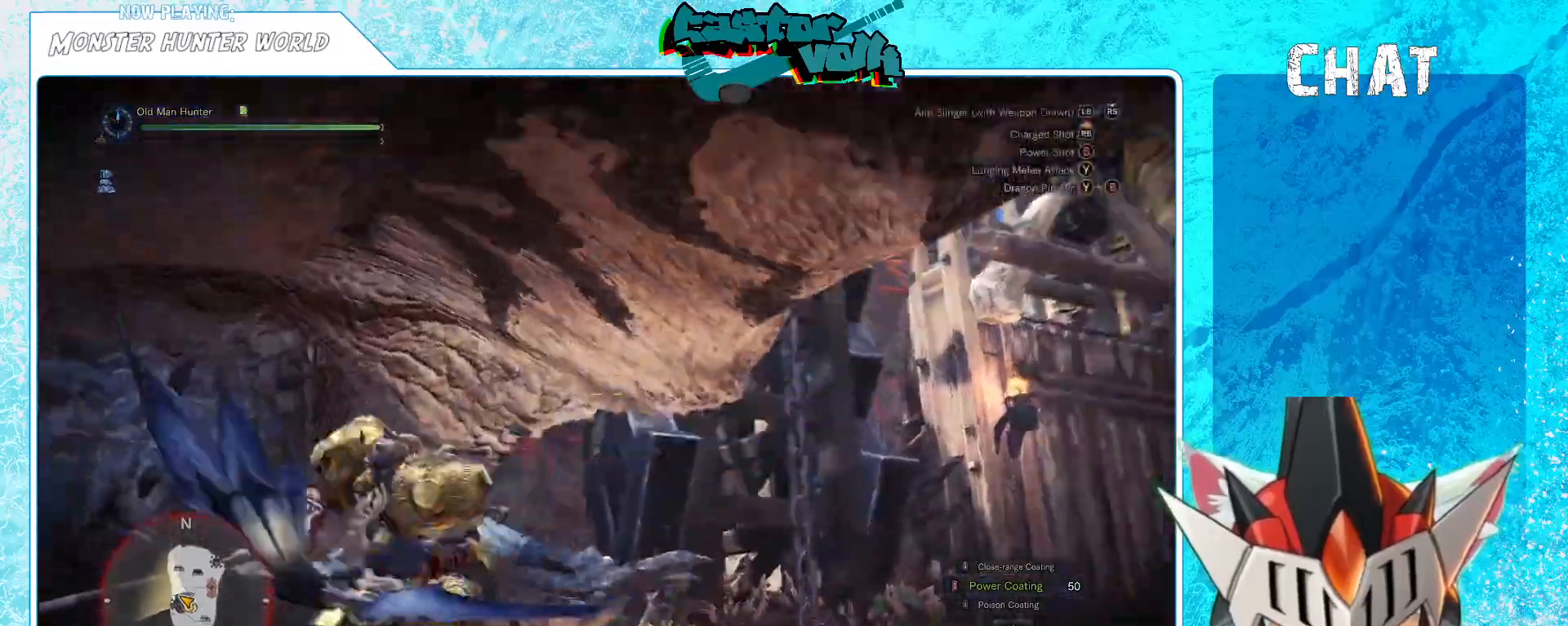
{"buttons": ["R1"], "left_stick": "down-left", "right_stick": "center", "events": [[250, "left_stick", "down"], [367, "R1", "down"], [417, "left_stick", "down-left"], [450, "right_stick", "center"]]}
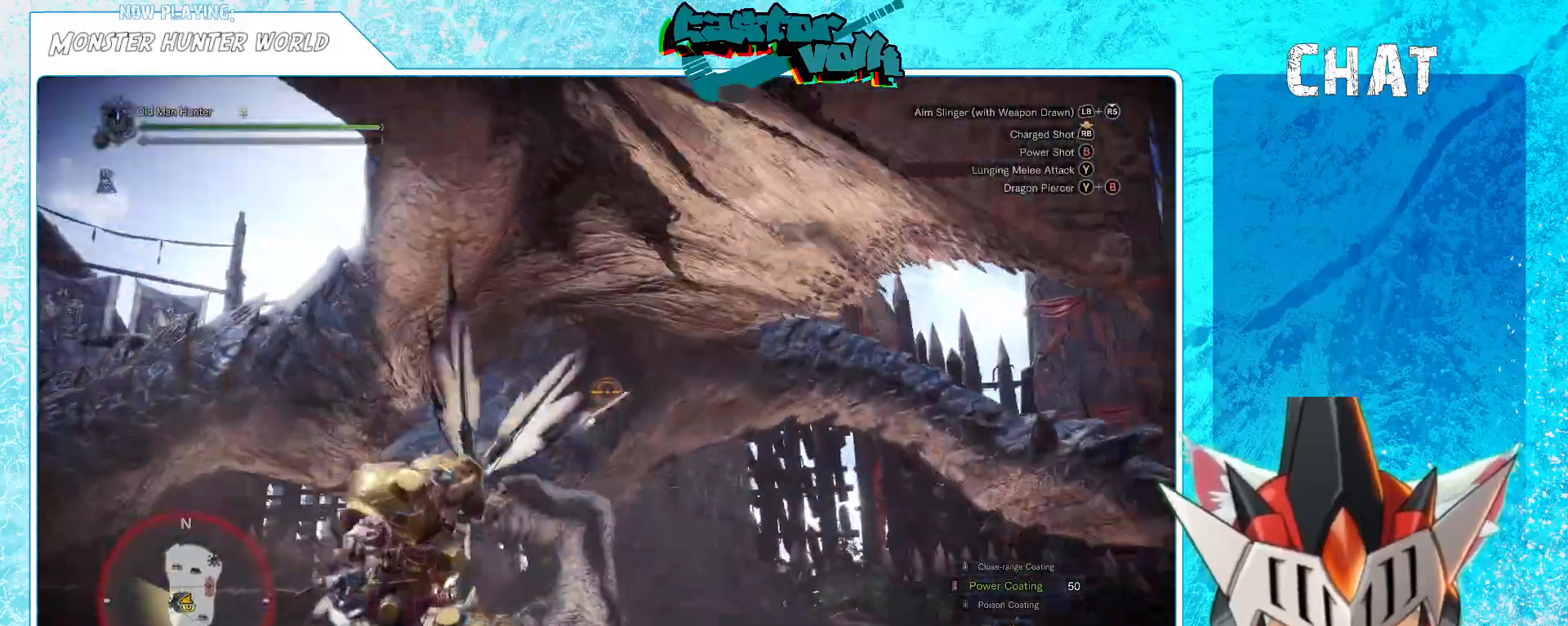
{"buttons": [], "left_stick": "down-left", "right_stick": "center", "events": [[33, "R1", "up"], [350, "B", "down"], [433, "B", "up"]]}
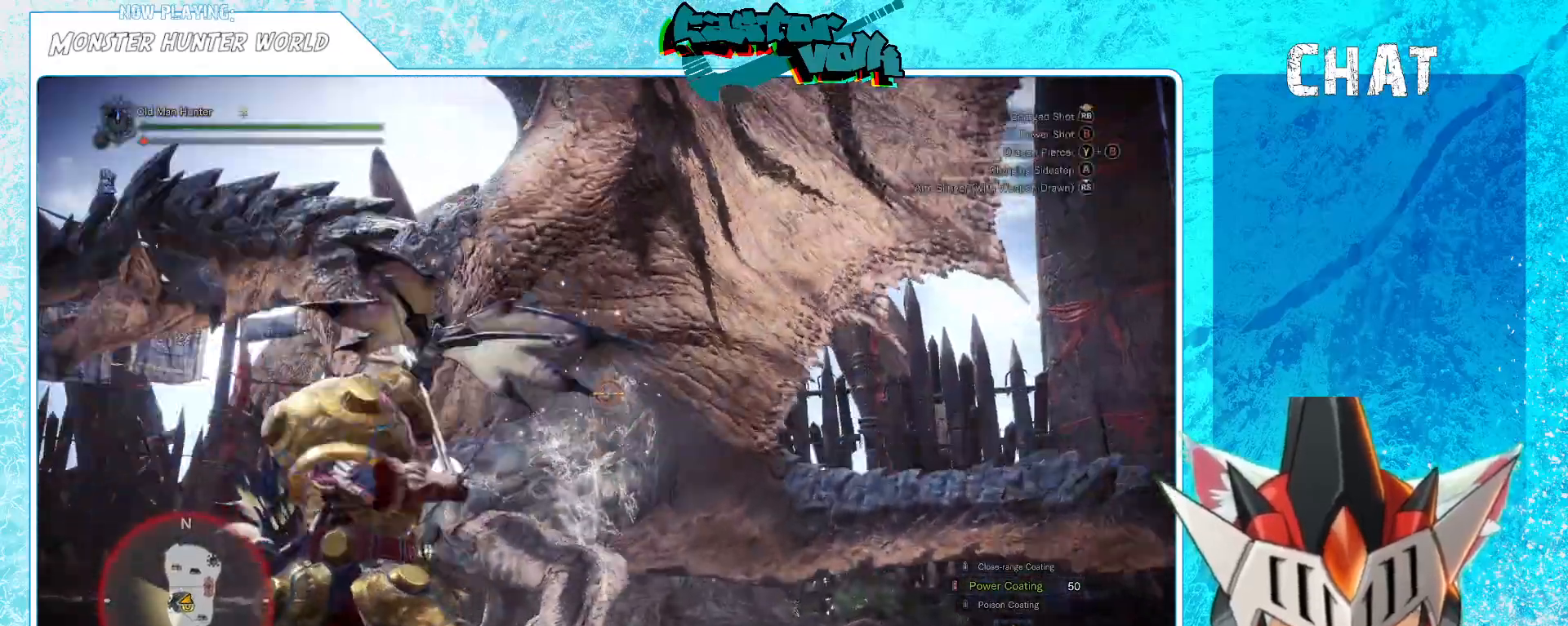
{"buttons": [], "left_stick": "down-left", "right_stick": "center", "events": []}
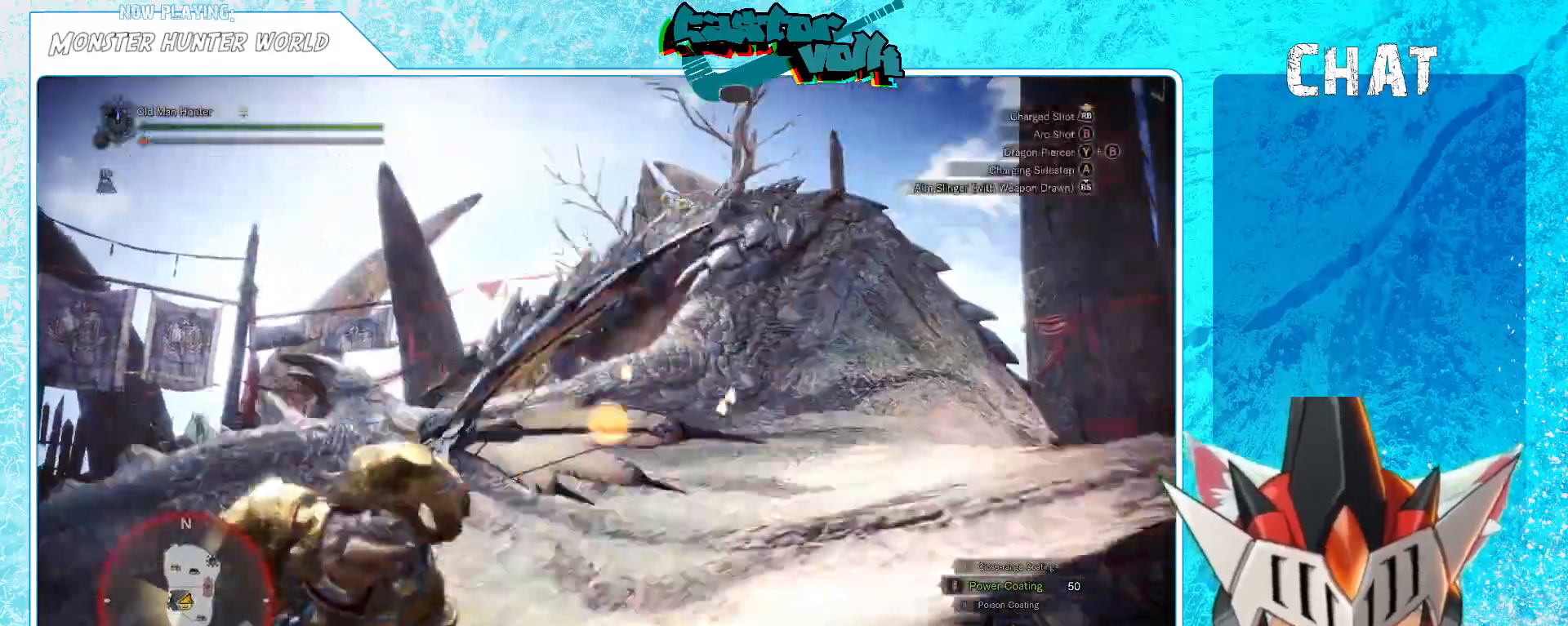
{"buttons": [], "left_stick": "down", "right_stick": "down-right", "events": [[33, "left_stick", "down"], [367, "right_stick", "down-right"]]}
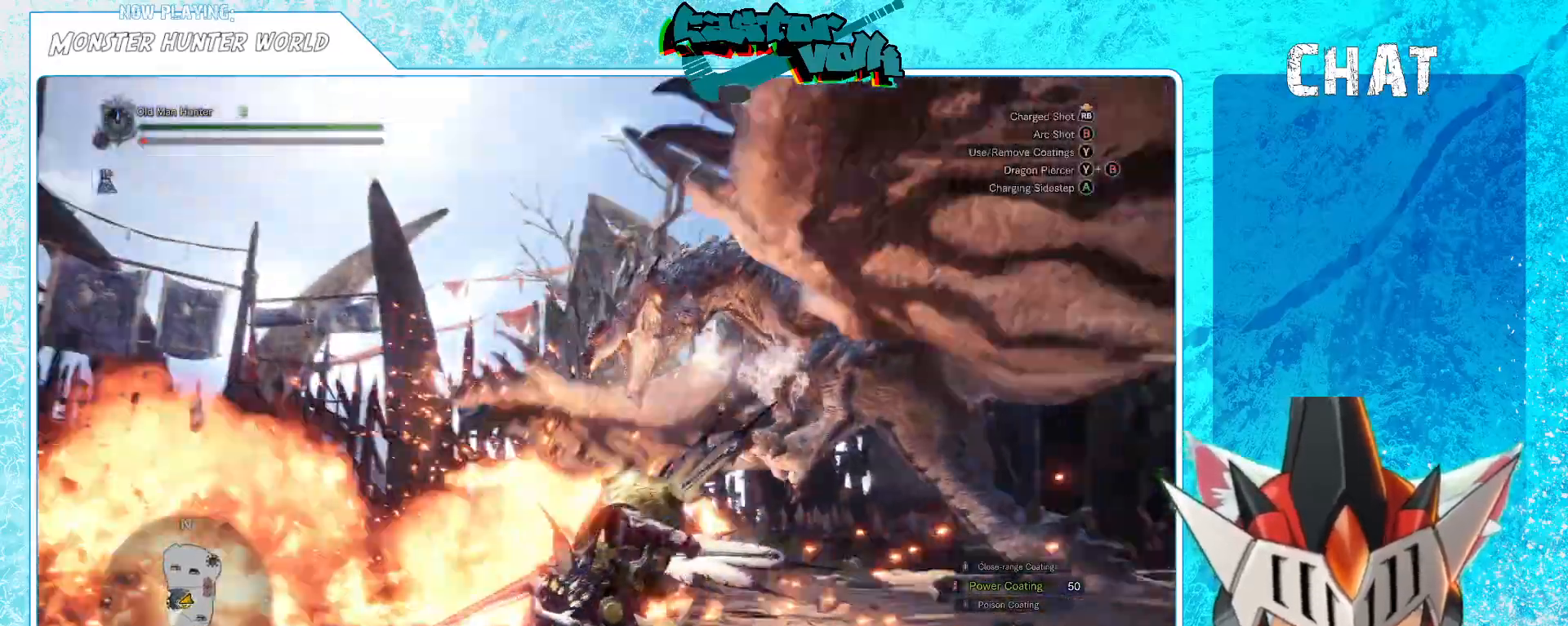
{"buttons": [], "left_stick": "down", "right_stick": "center", "events": [[33, "right_stick", "center"], [150, "A", "down"], [250, "A", "up"]]}
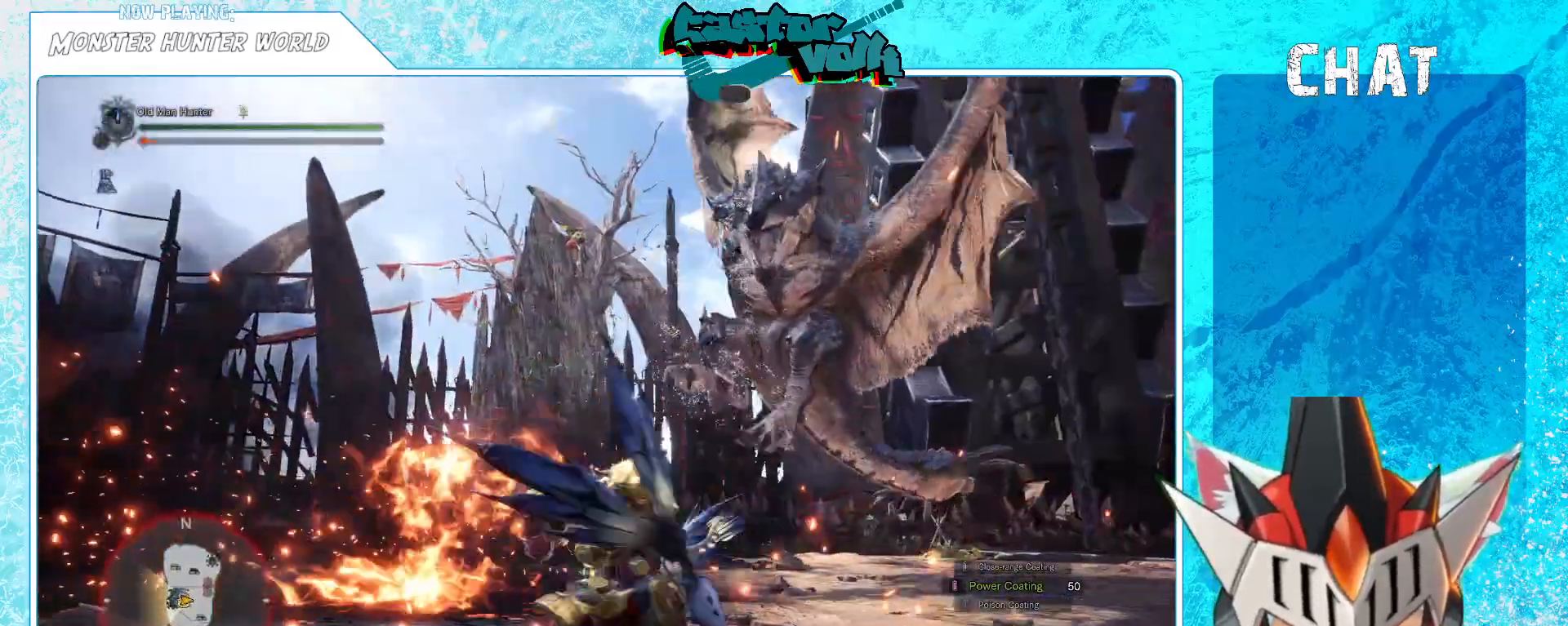
{"buttons": [], "left_stick": "down-right", "right_stick": "center", "events": [[233, "left_stick", "down-right"]]}
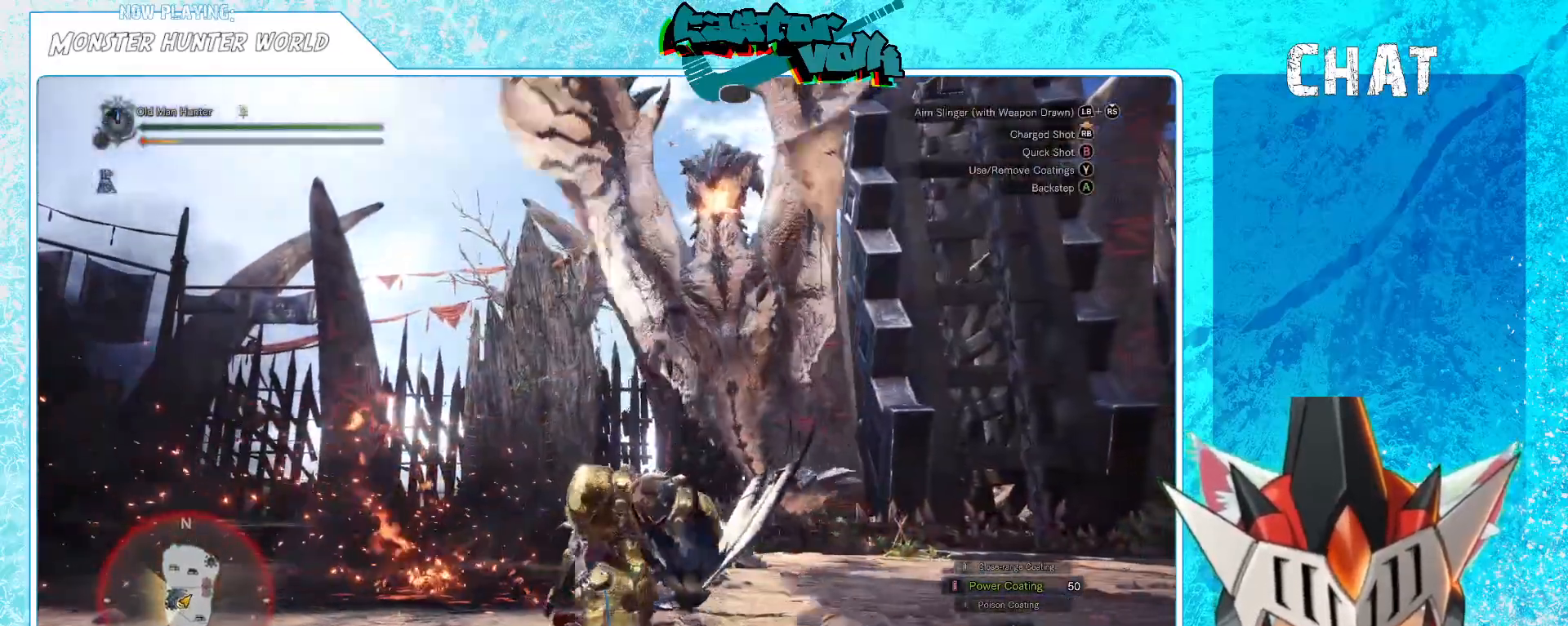
{"buttons": [], "left_stick": "down-right", "right_stick": "center", "events": [[183, "A", "down"], [400, "A", "up"]]}
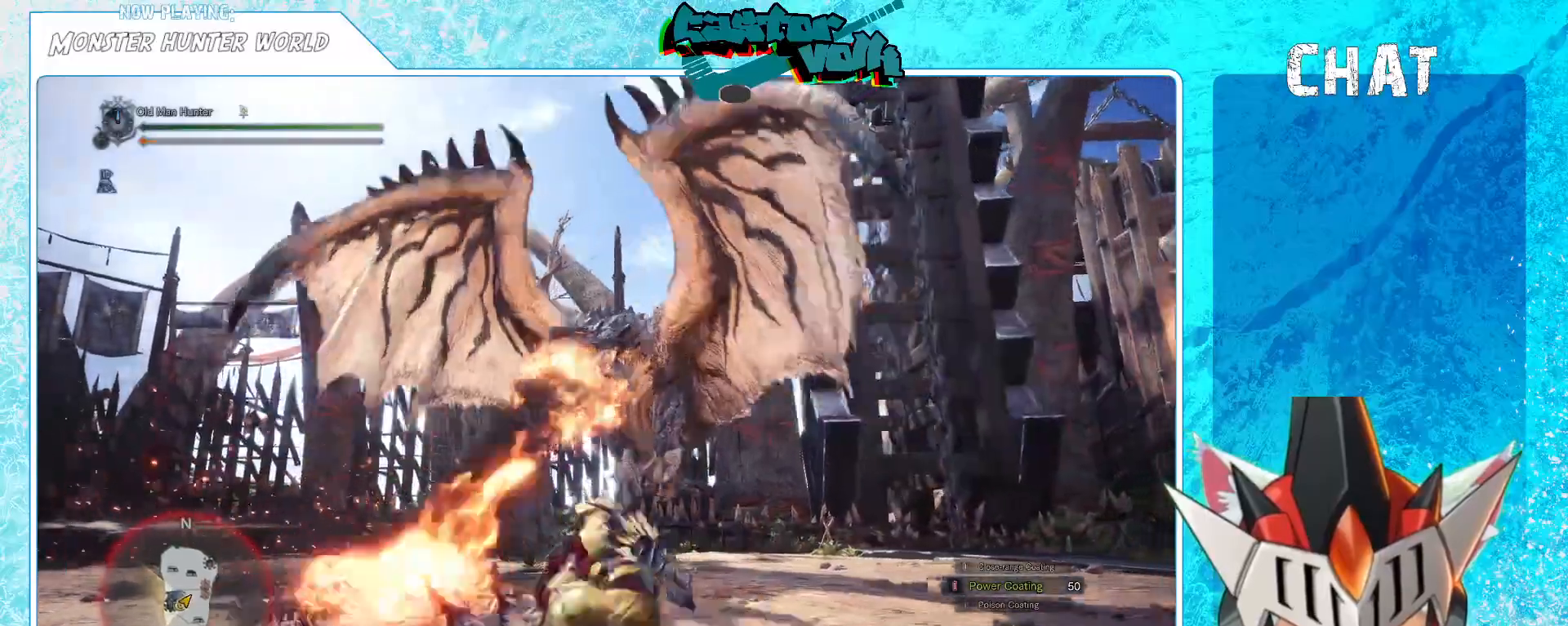
{"buttons": [], "left_stick": "down-right", "right_stick": "center", "events": [[117, "right_stick", "down-left"], [283, "right_stick", "center"]]}
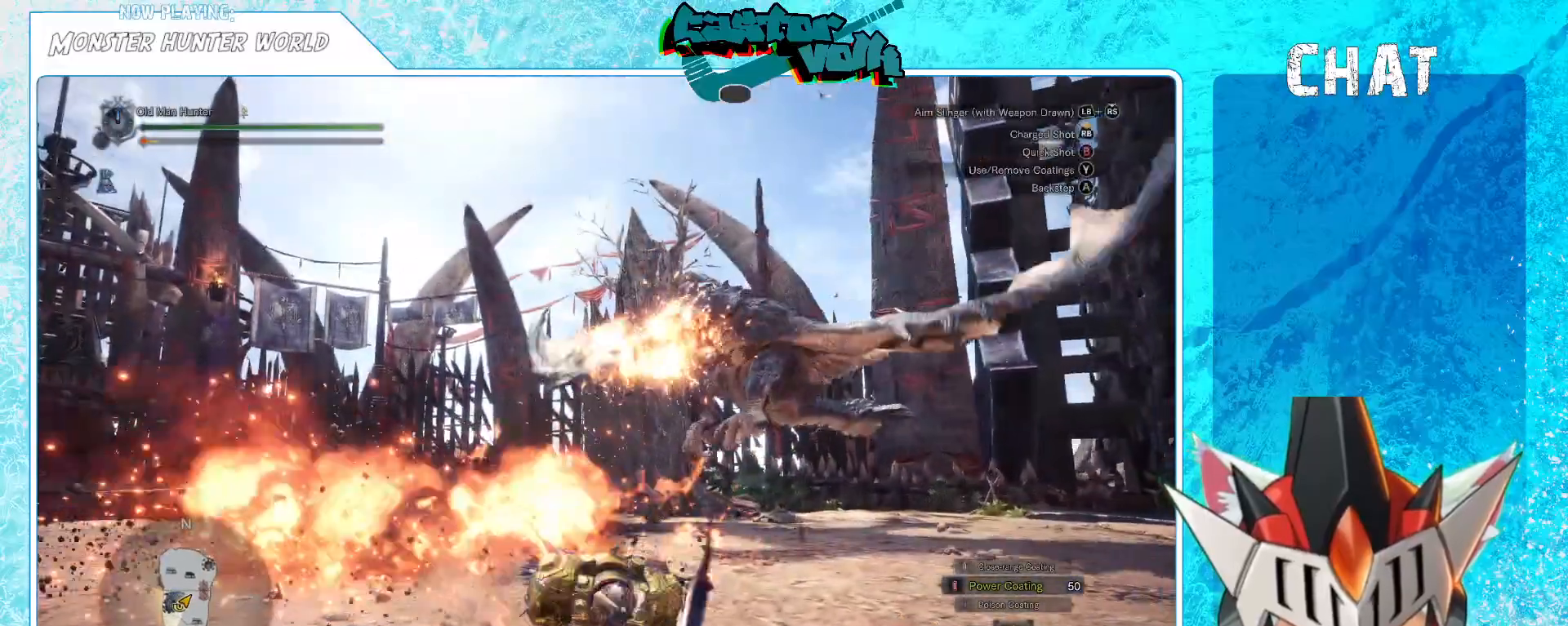
{"buttons": [], "left_stick": "down-right", "right_stick": "up-right", "events": [[100, "R1", "down"], [100, "right_stick", "up"], [150, "R1", "up"], [183, "right_stick", "center"], [417, "right_stick", "up-right"]]}
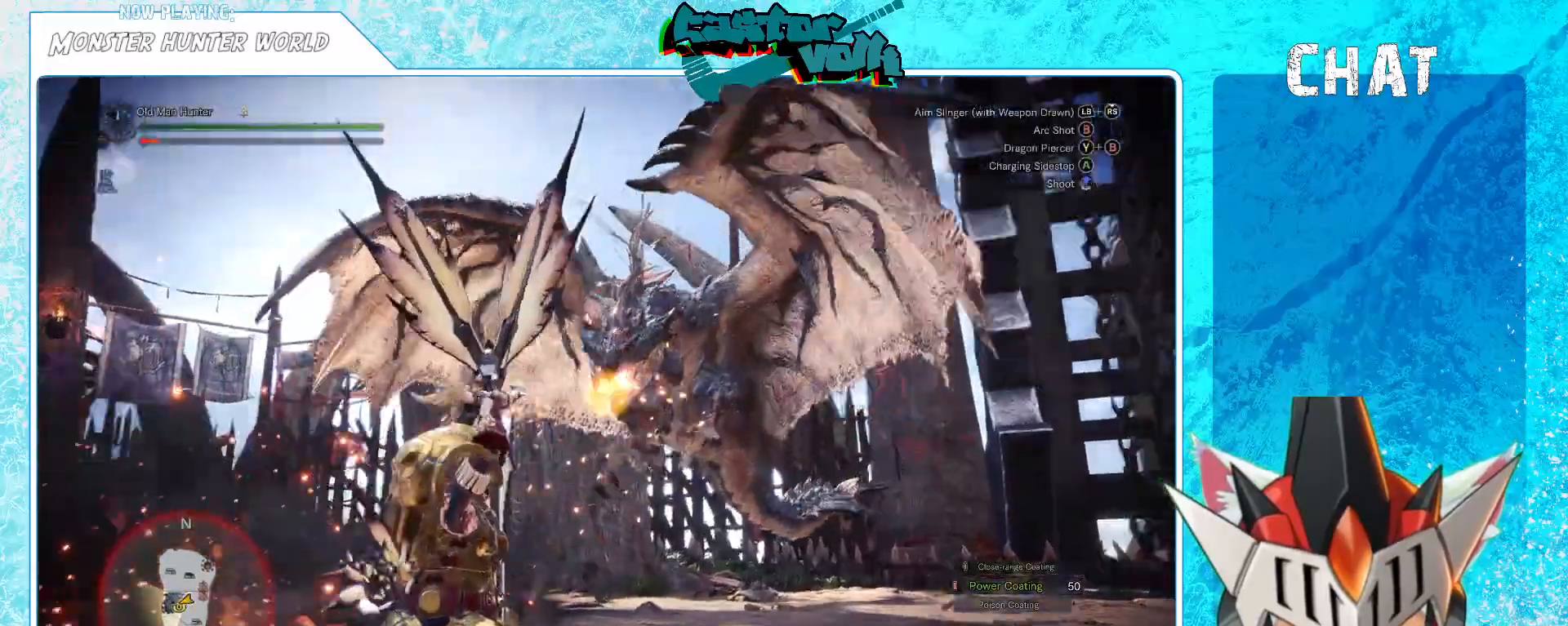
{"buttons": [], "left_stick": "down-right", "right_stick": "center", "events": [[83, "right_stick", "center"]]}
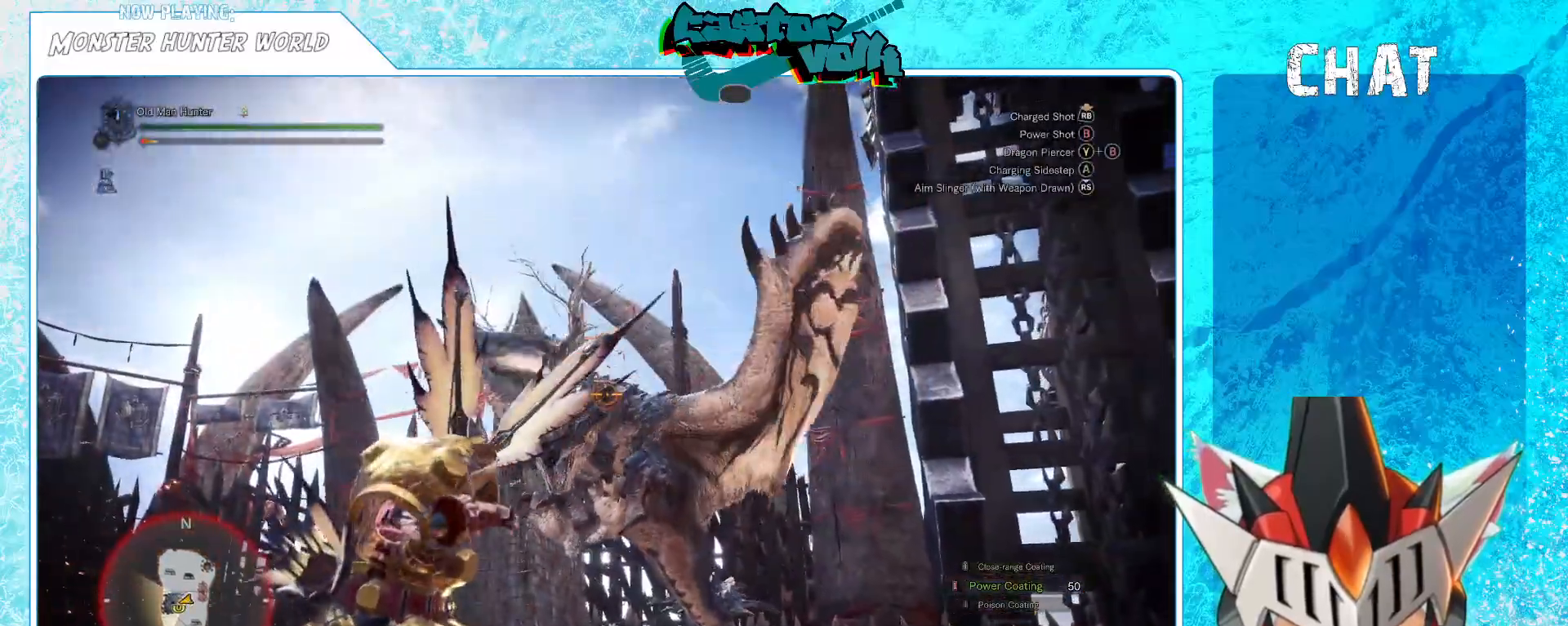
{"buttons": [], "left_stick": "down-right", "right_stick": "down-left", "events": [[67, "right_stick", "down"], [100, "left_stick", "center"], [133, "right_stick", "down-left"], [233, "right_stick", "center"], [267, "left_stick", "down-right"], [450, "right_stick", "down-left"]]}
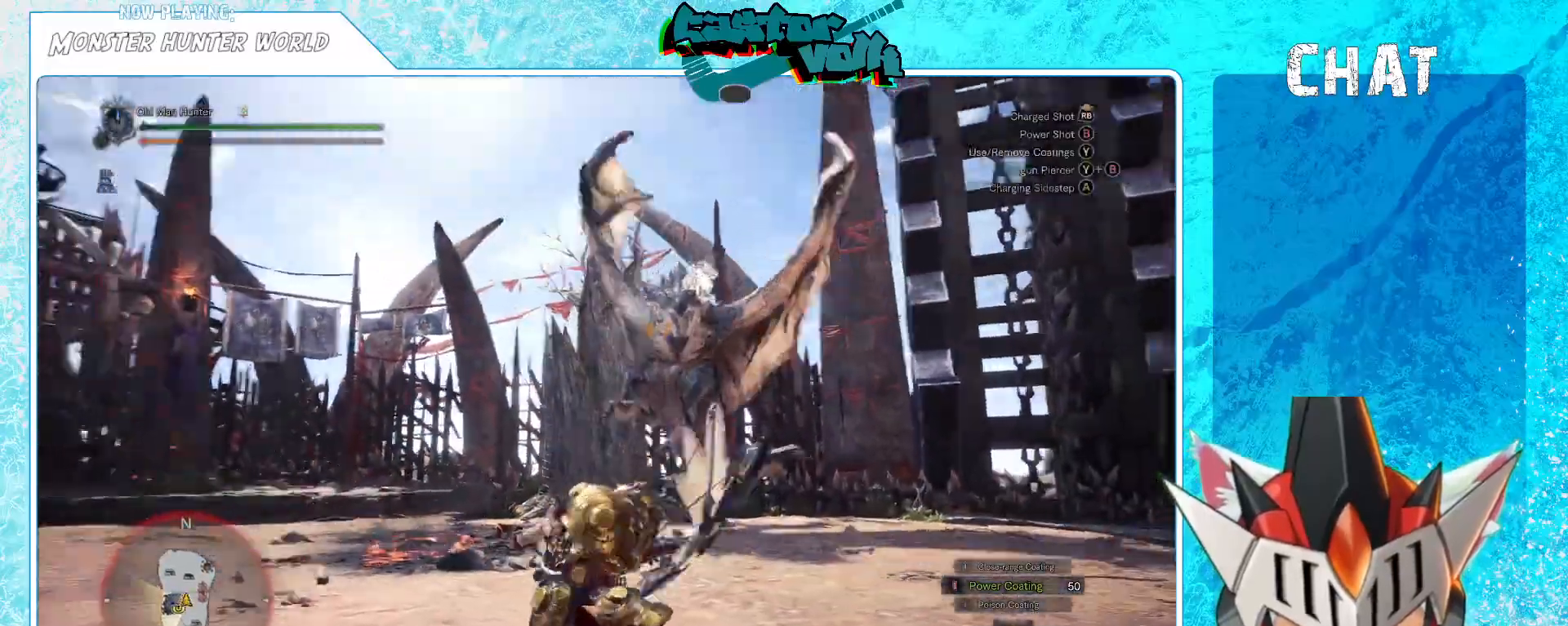
{"buttons": [], "left_stick": "down-right", "right_stick": "center", "events": [[83, "right_stick", "center"]]}
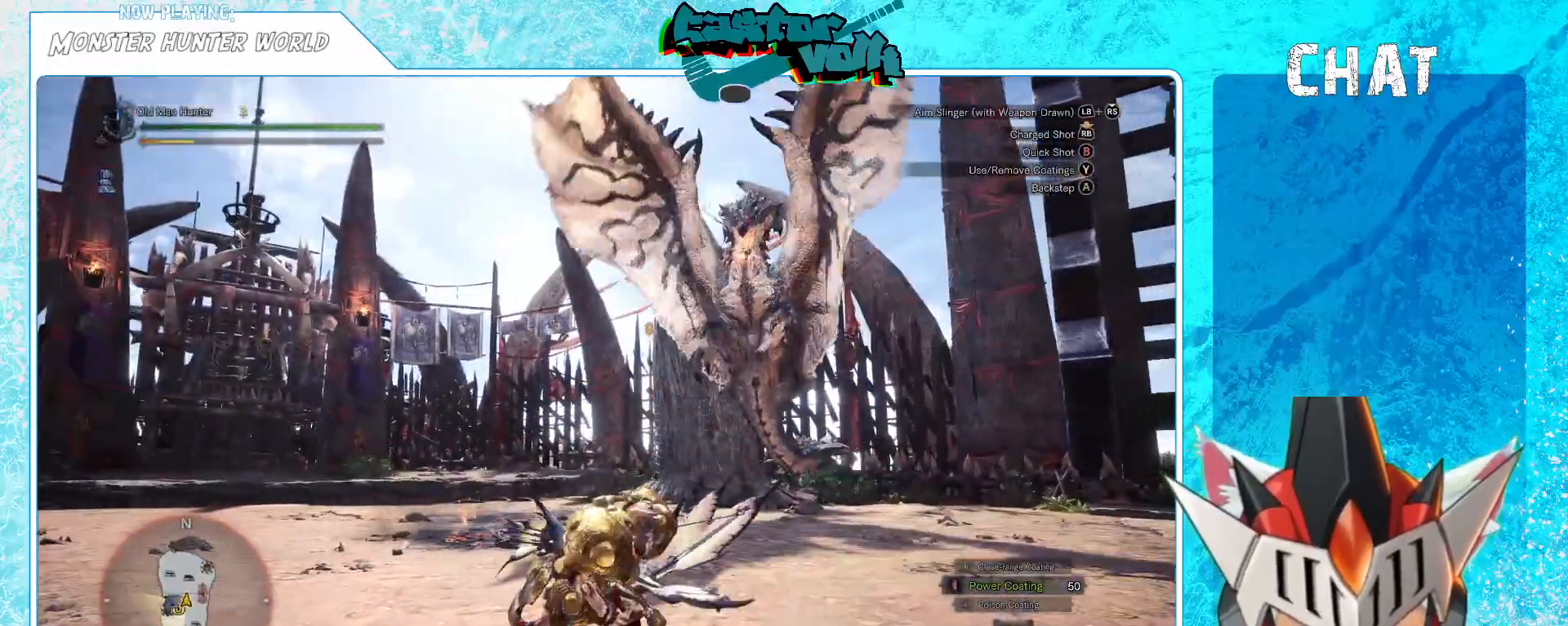
{"buttons": [], "left_stick": "down-right", "right_stick": "center", "events": [[317, "A", "down"], [433, "A", "up"]]}
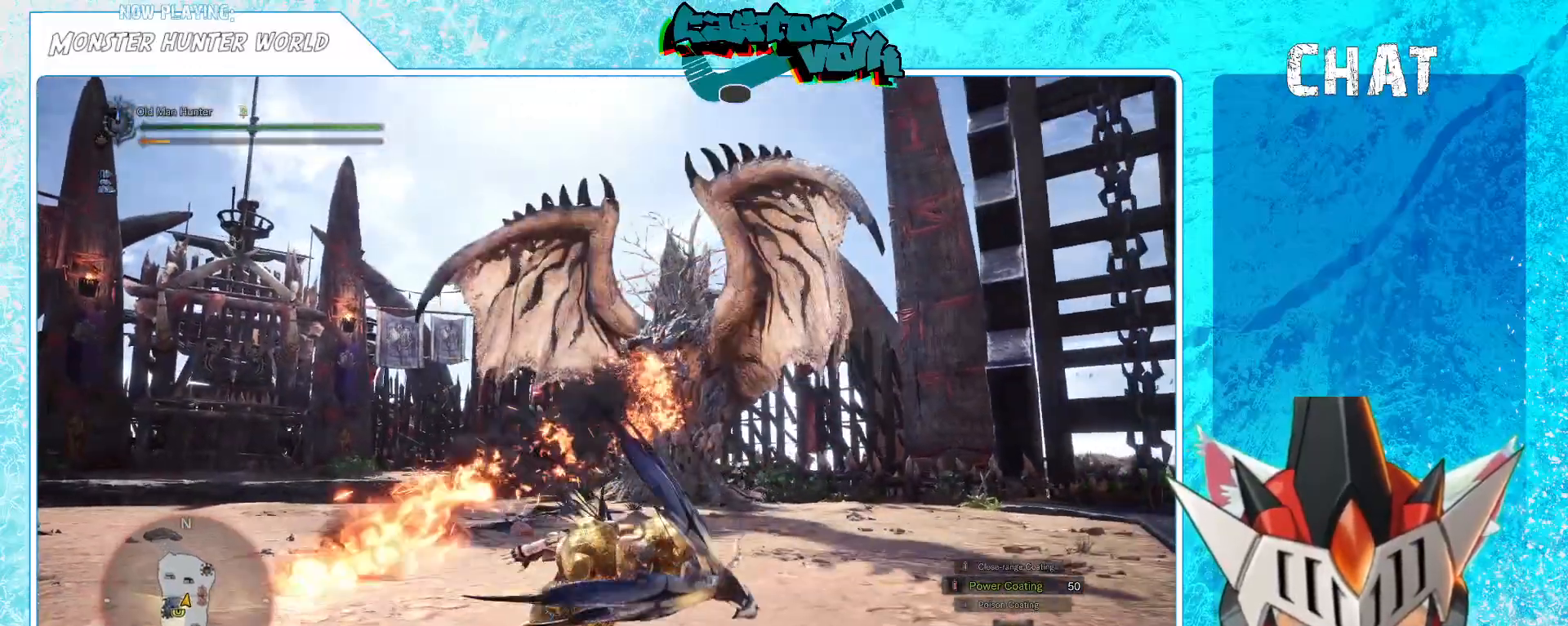
{"buttons": [], "left_stick": "right", "right_stick": "center", "events": [[133, "right_stick", "left"], [267, "right_stick", "center"], [467, "left_stick", "right"]]}
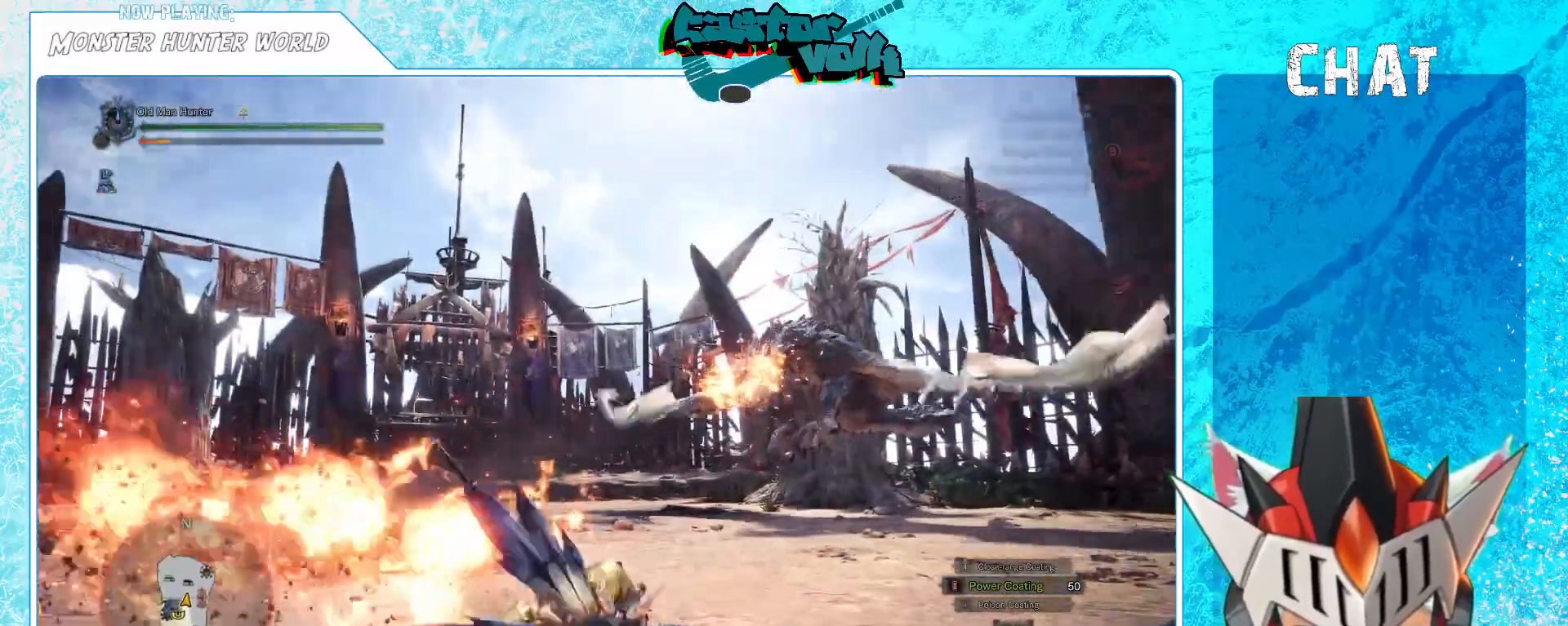
{"buttons": [], "left_stick": "up", "right_stick": "center", "events": [[50, "left_stick", "up-right"], [117, "R1", "down"], [183, "R1", "up"], [183, "left_stick", "right"], [217, "right_stick", "up-right"], [333, "right_stick", "center"], [450, "left_stick", "up"]]}
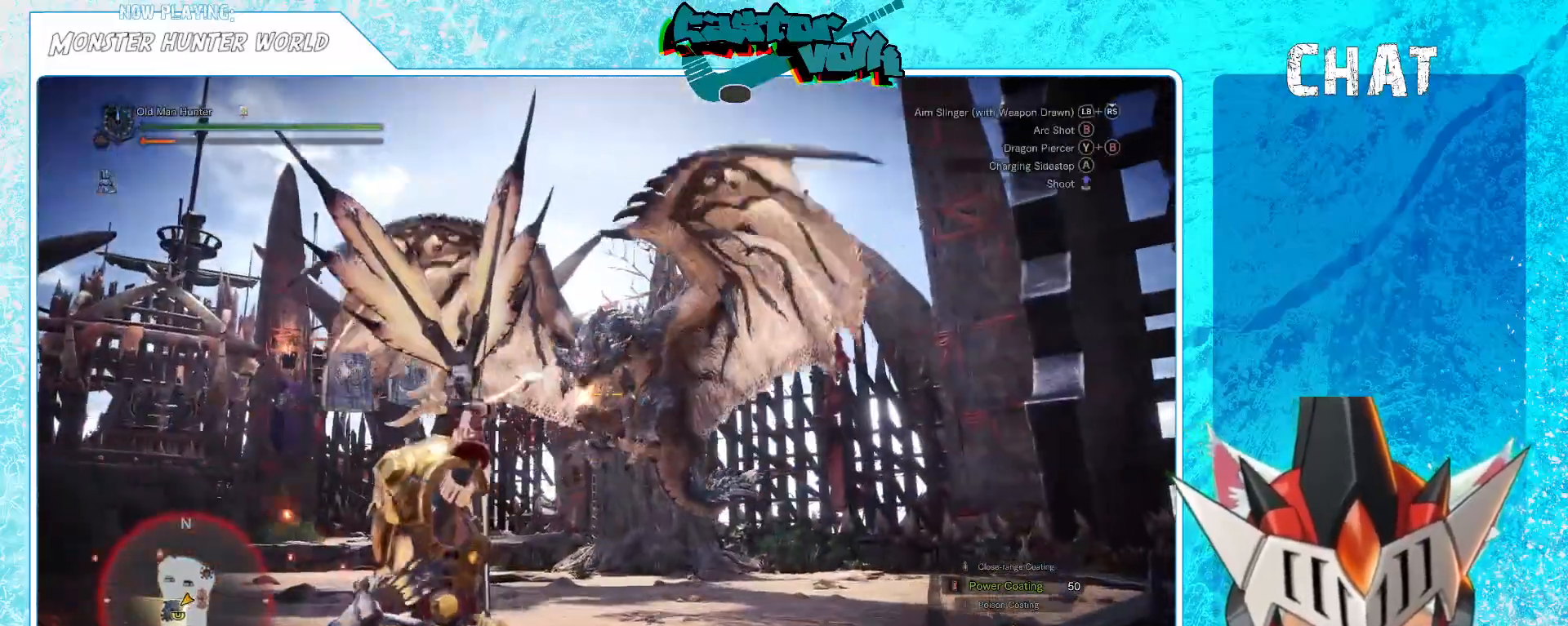
{"buttons": [], "left_stick": "down-right", "right_stick": "center", "events": [[33, "left_stick", "up-left"], [83, "right_stick", "left"], [183, "right_stick", "center"], [233, "left_stick", "down-right"]]}
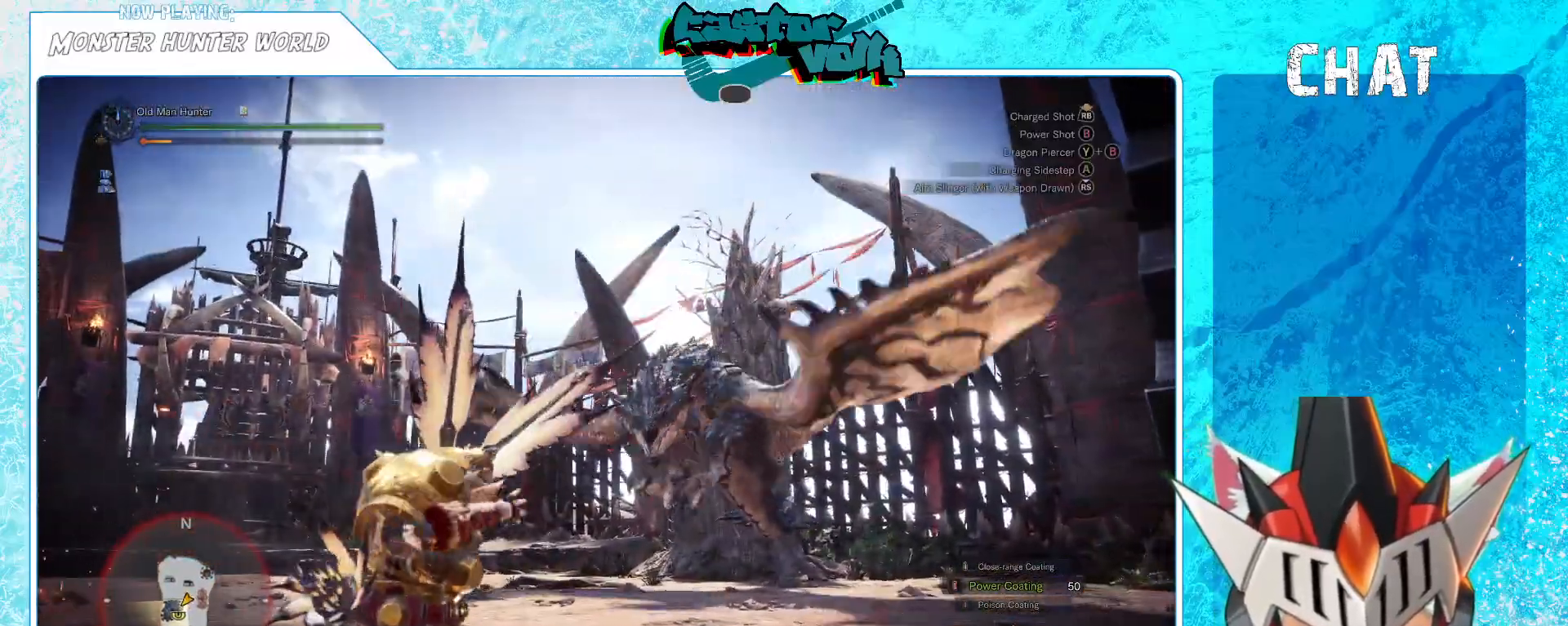
{"buttons": [], "left_stick": "down-right", "right_stick": "center", "events": [[183, "right_stick", "down"], [250, "right_stick", "center"]]}
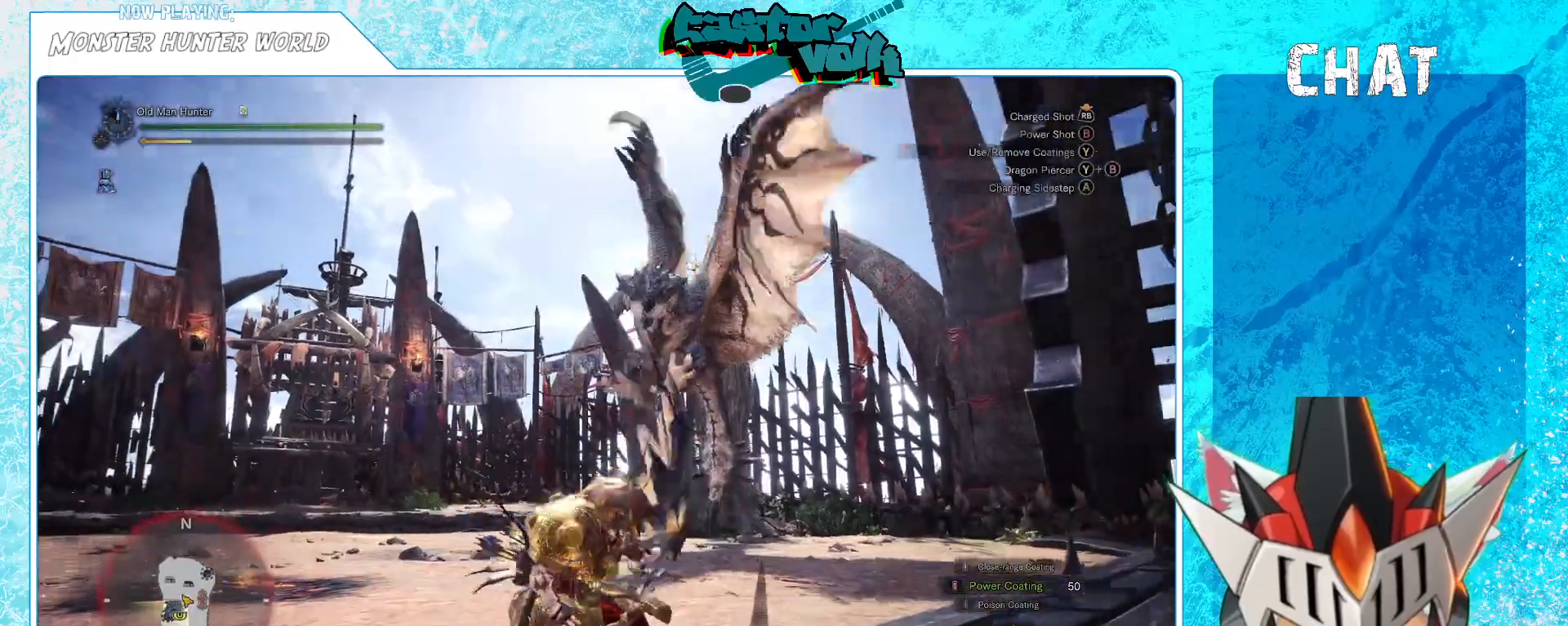
{"buttons": [], "left_stick": "down-right", "right_stick": "center", "events": [[250, "A", "down"], [367, "A", "up"]]}
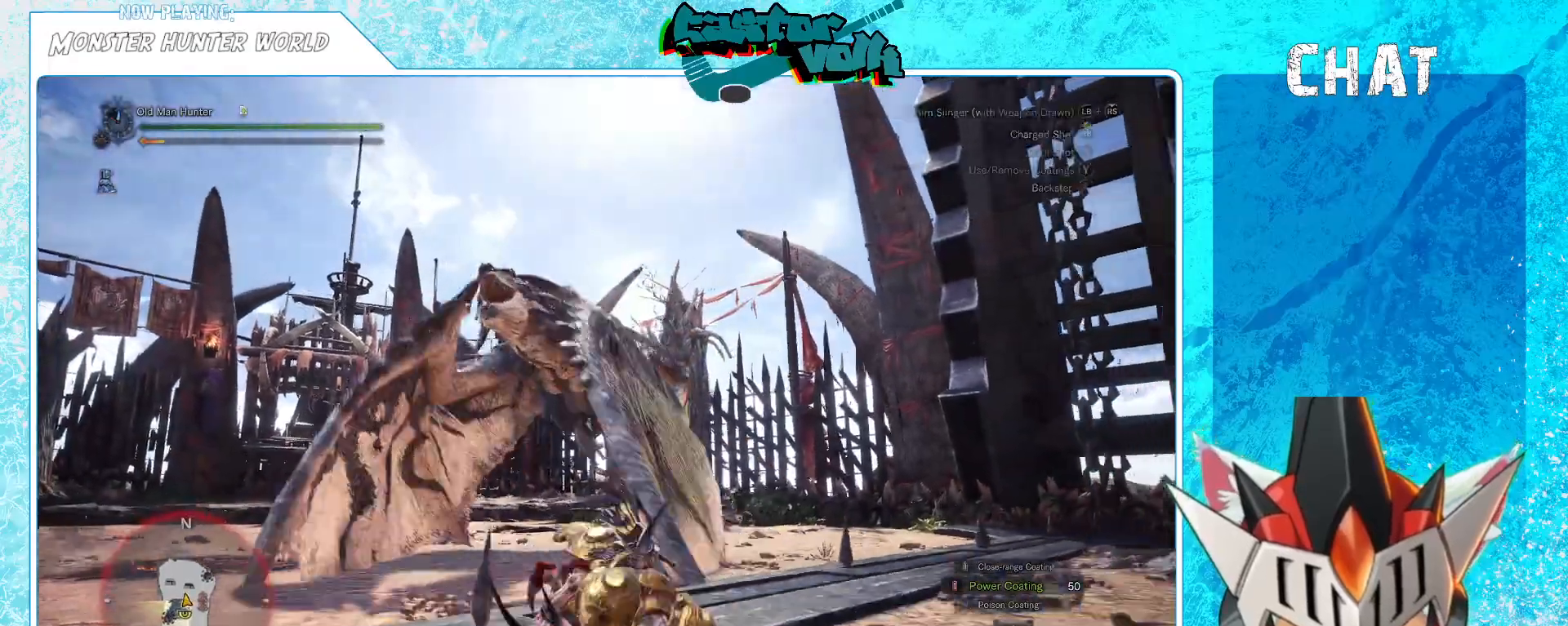
{"buttons": [], "left_stick": "down-right", "right_stick": "center", "events": [[50, "right_stick", "left"], [267, "right_stick", "up-left"], [400, "right_stick", "center"]]}